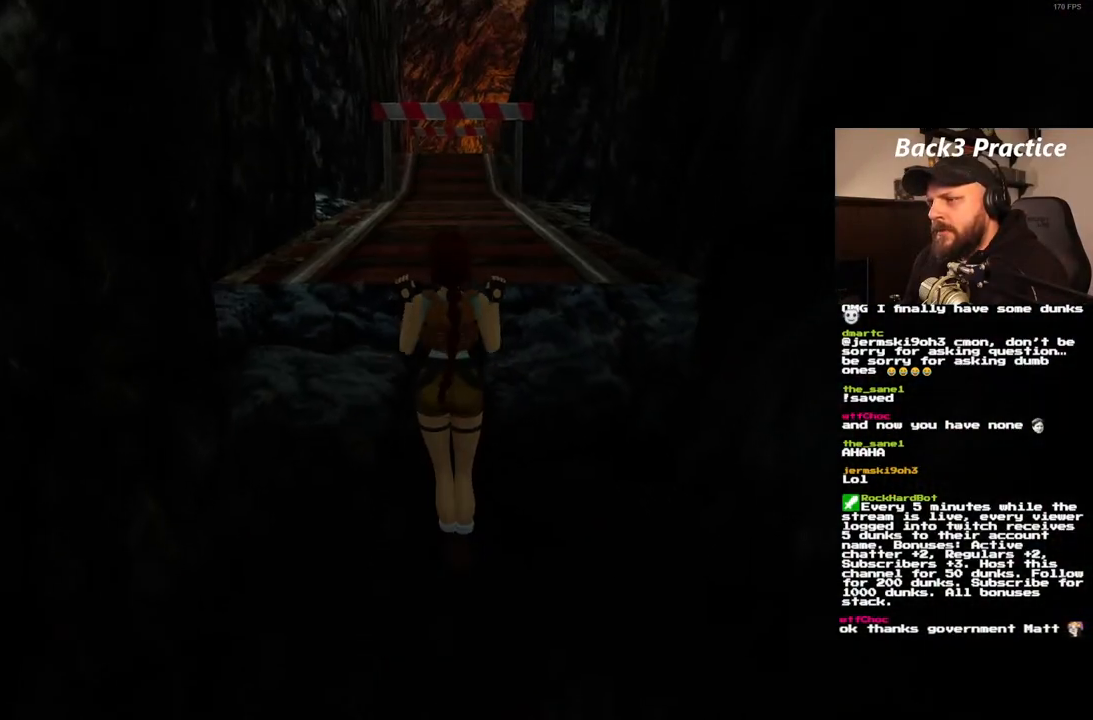
Gameplay with a controller (PlayStation layout); each line is a JSON object with the inputs held at the frame after it. "events" lists button and stick changes between this image and that frame as [ms after this image, input, new state], when the widget could be followed in between. Not read: L3 R3.
{"buttons": [], "left_stick": "center", "right_stick": "center", "events": [[50, "CROSS", "up"], [133, "DPAD_UP", "up"]]}
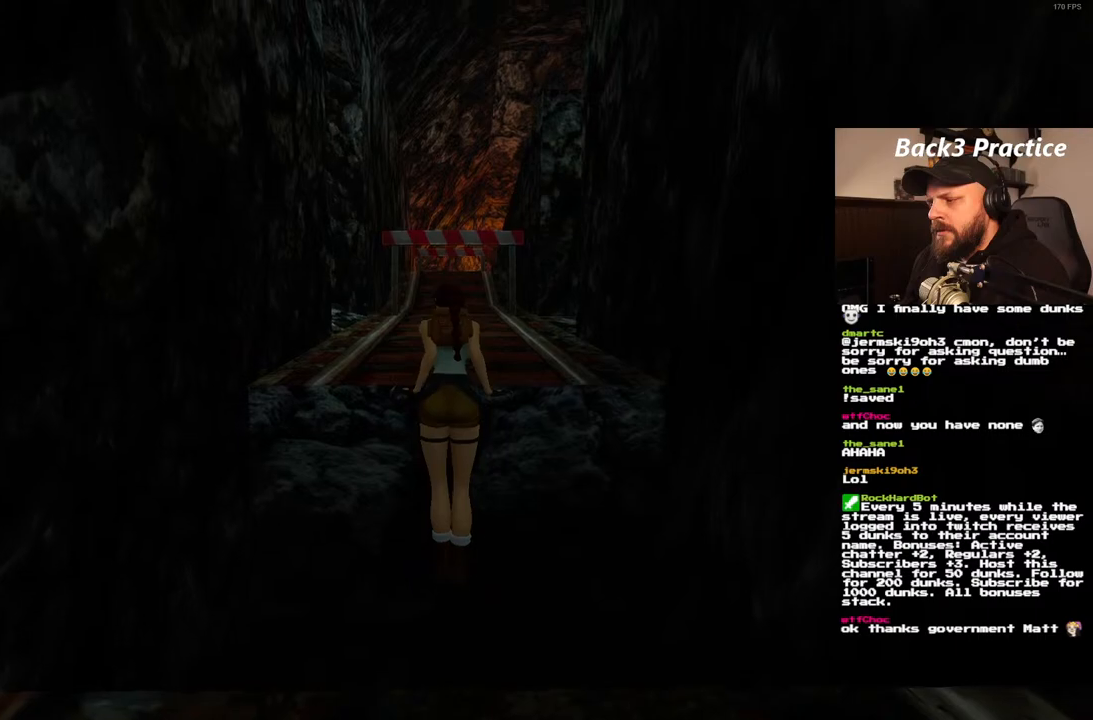
{"buttons": ["DPAD_UP"], "left_stick": "center", "right_stick": "center", "events": [[267, "DPAD_UP", "down"]]}
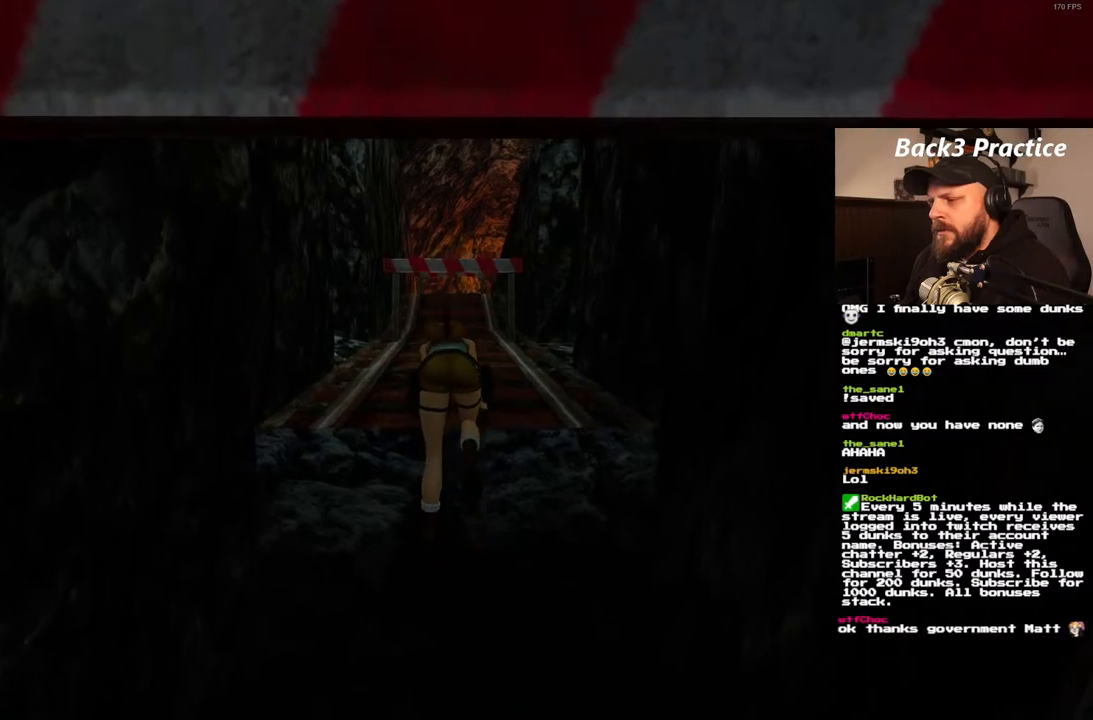
{"buttons": ["DPAD_UP"], "left_stick": "center", "right_stick": "center", "events": [[67, "DPAD_UP", "up"], [383, "DPAD_UP", "down"]]}
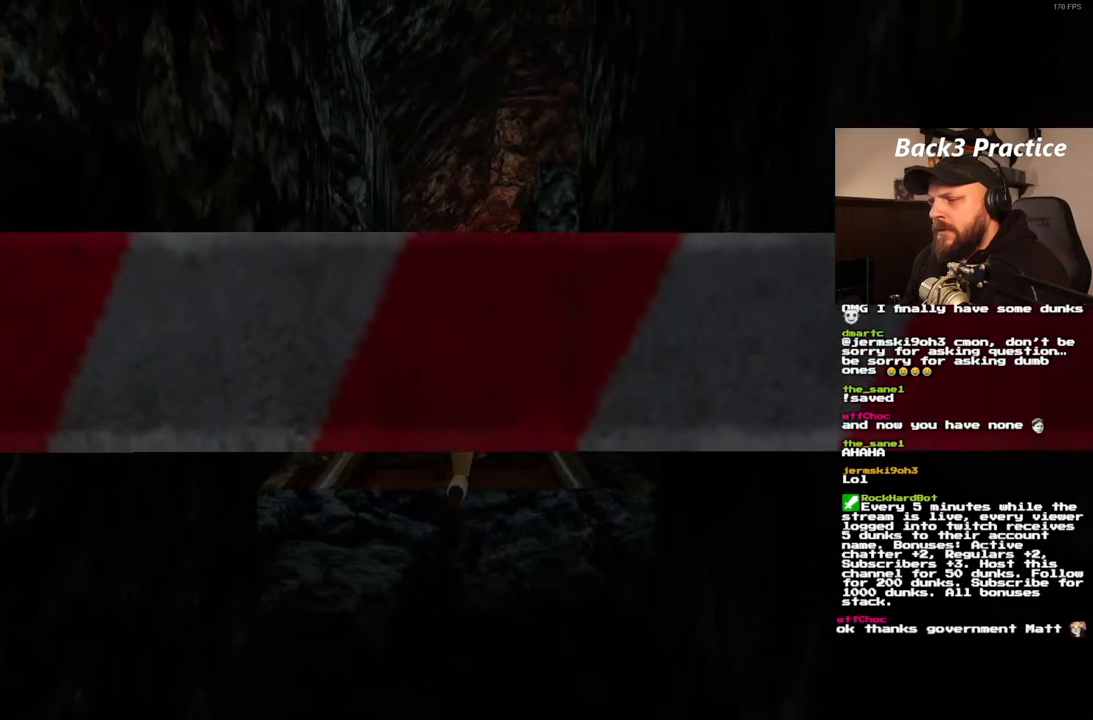
{"buttons": ["DPAD_UP"], "left_stick": "center", "right_stick": "center", "events": []}
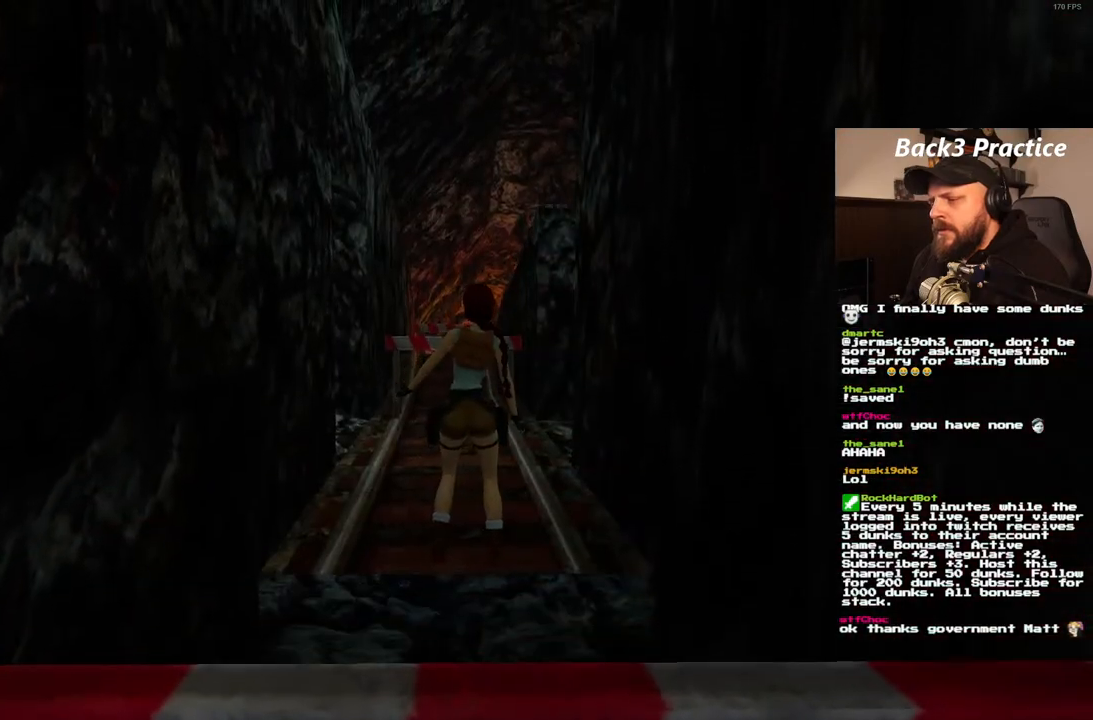
{"buttons": ["SQUARE", "DPAD_UP"], "left_stick": "center", "right_stick": "center", "events": [[417, "SQUARE", "down"]]}
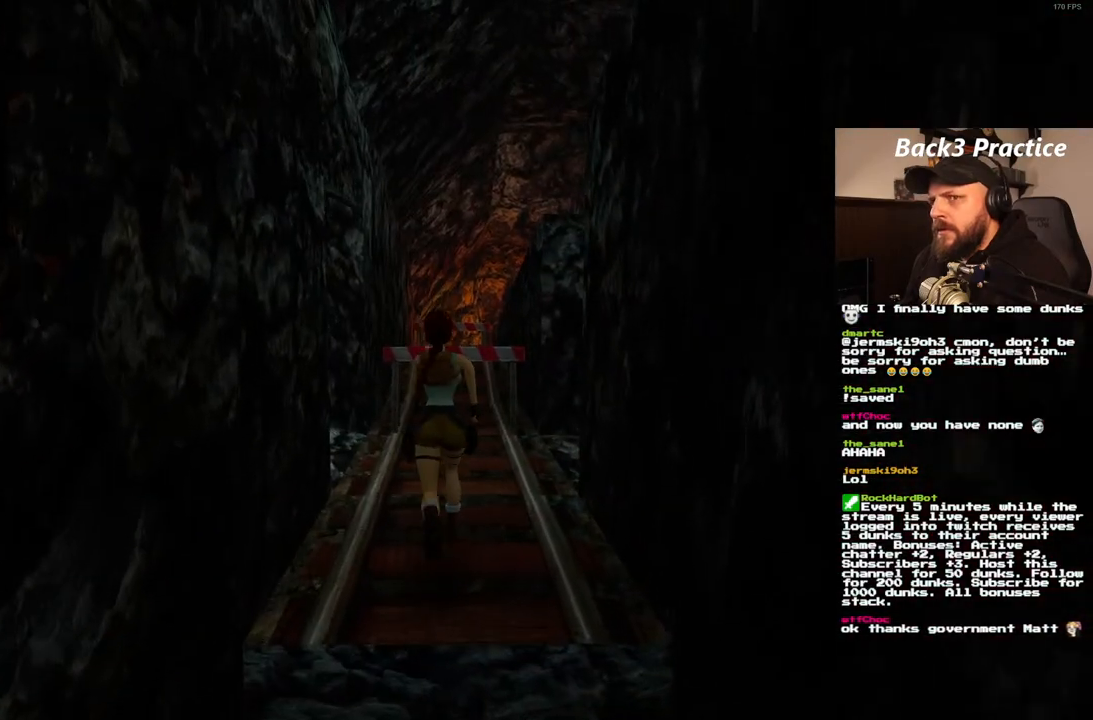
{"buttons": ["SQUARE", "DPAD_UP"], "left_stick": "center", "right_stick": "center", "events": []}
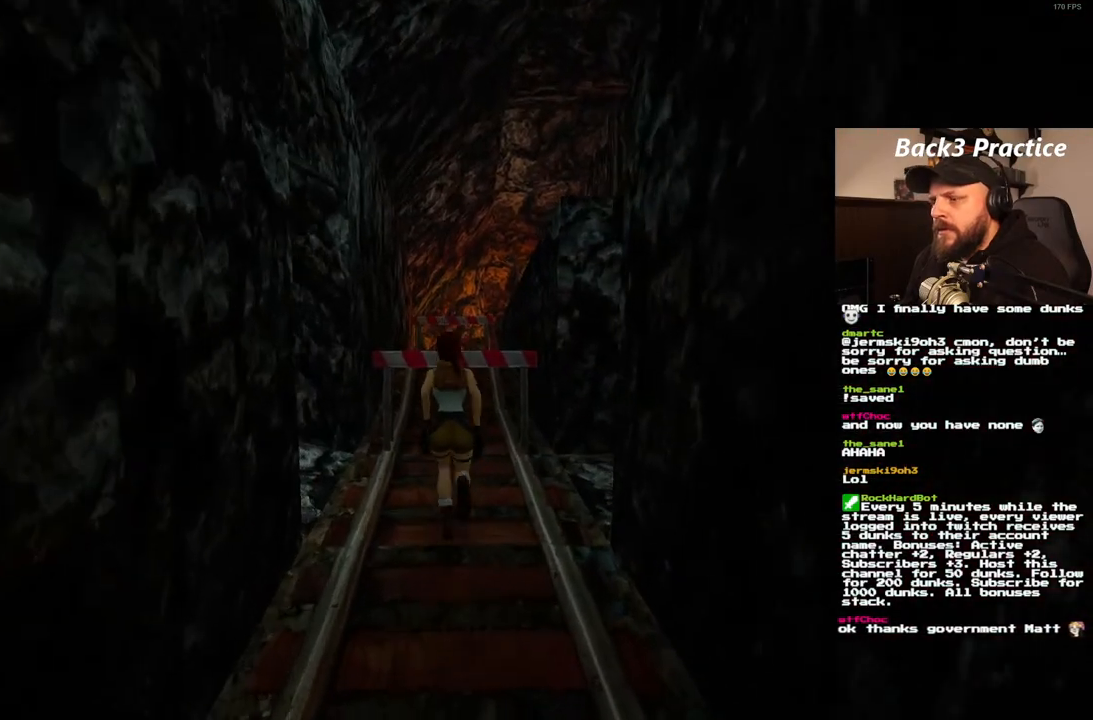
{"buttons": ["SQUARE", "DPAD_UP"], "left_stick": "center", "right_stick": "center", "events": [[183, "DPAD_RIGHT", "down"], [317, "DPAD_RIGHT", "up"]]}
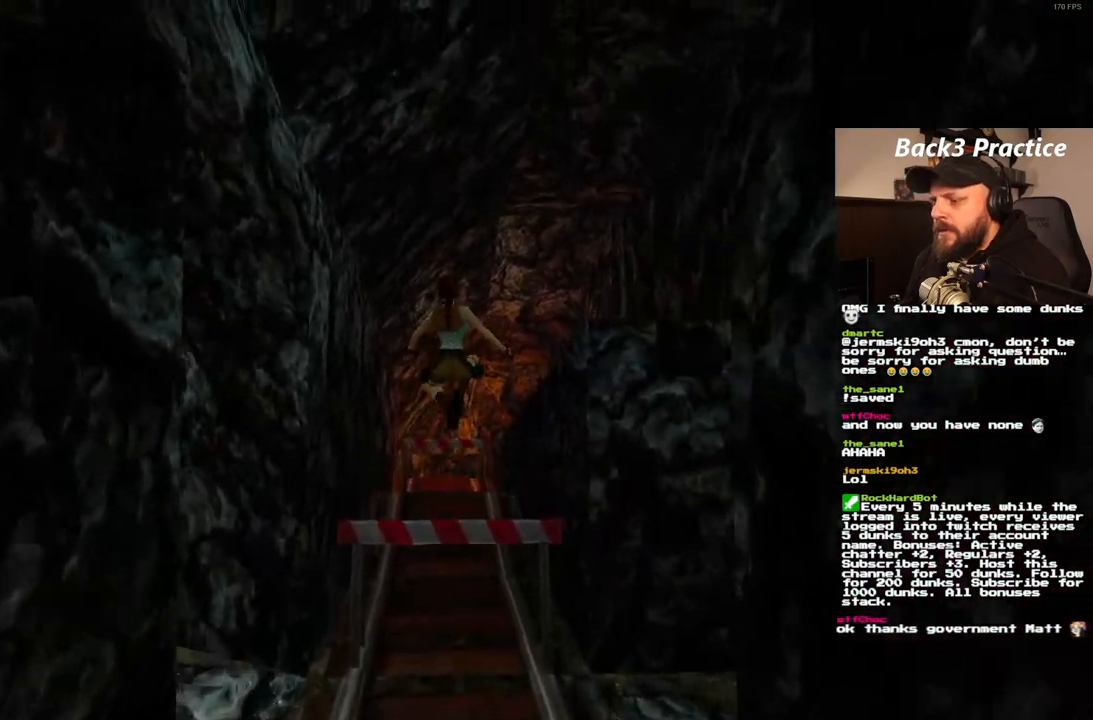
{"buttons": ["DPAD_UP"], "left_stick": "center", "right_stick": "center", "events": [[117, "SQUARE", "up"]]}
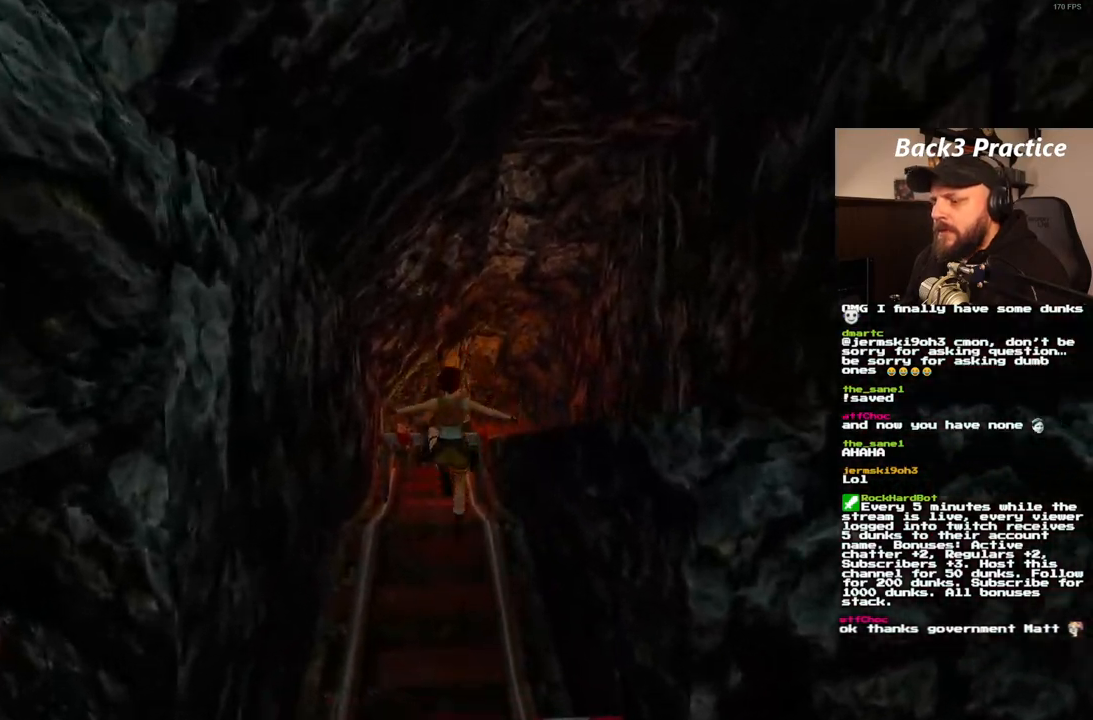
{"buttons": ["SQUARE", "DPAD_UP"], "left_stick": "center", "right_stick": "center", "events": [[200, "SQUARE", "down"], [283, "DPAD_RIGHT", "down"], [483, "DPAD_RIGHT", "up"]]}
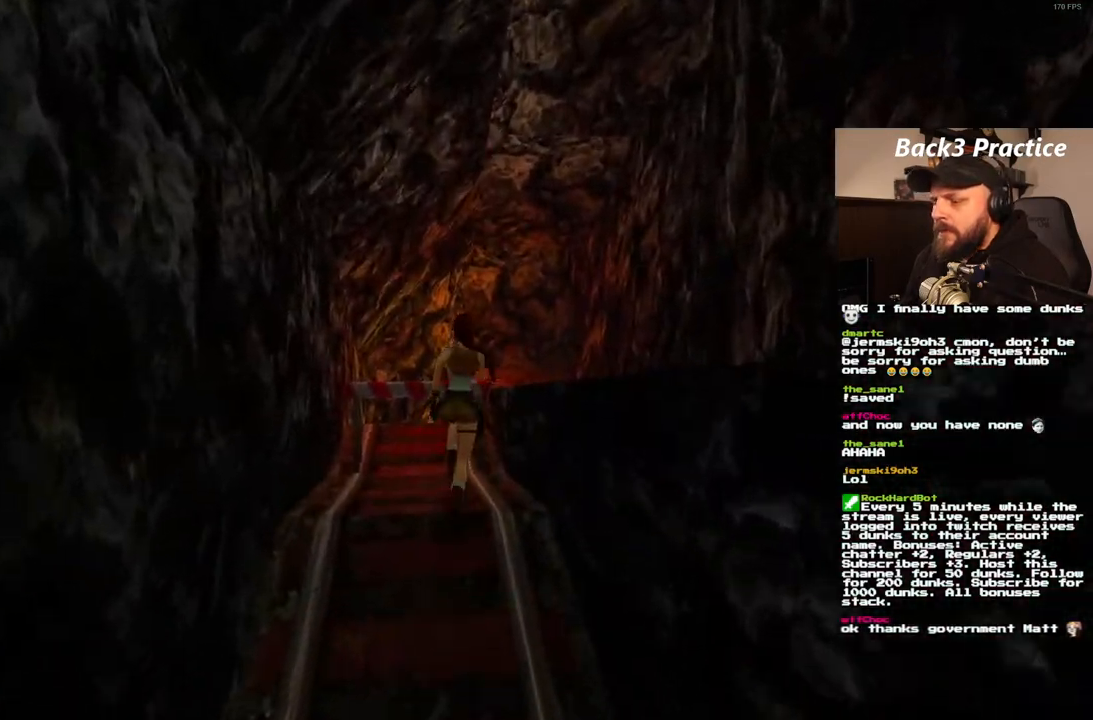
{"buttons": ["SQUARE", "DPAD_UP"], "left_stick": "center", "right_stick": "center", "events": [[167, "DPAD_RIGHT", "down"], [483, "DPAD_RIGHT", "up"]]}
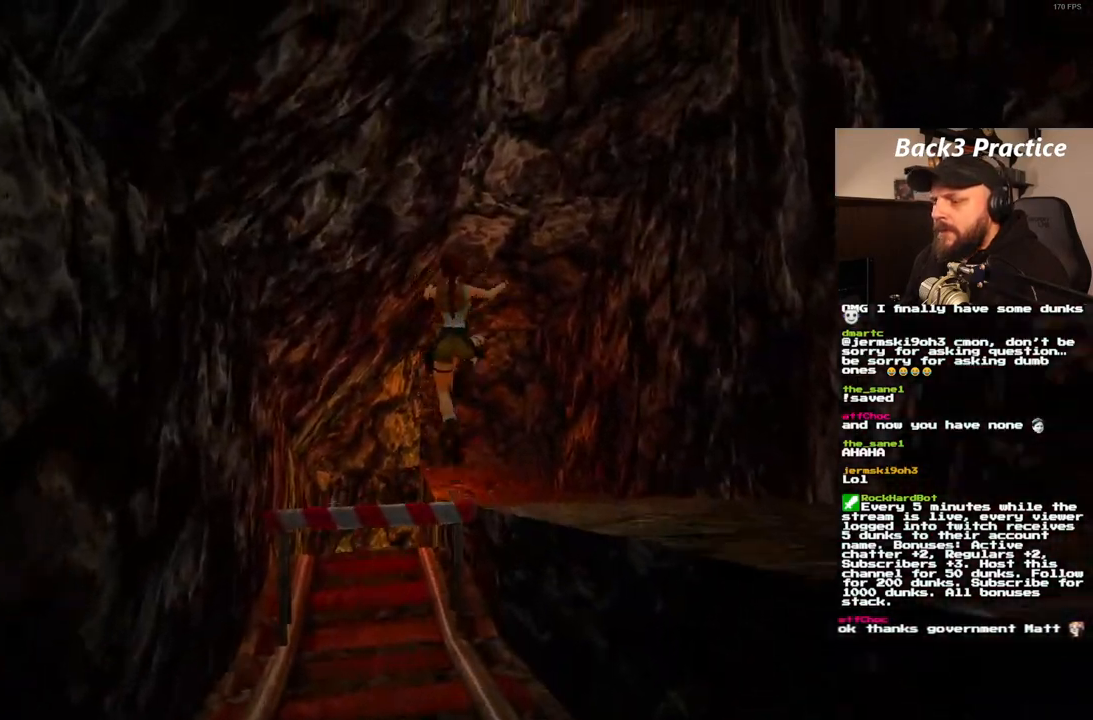
{"buttons": ["SQUARE", "DPAD_UP", "DPAD_RIGHT"], "left_stick": "center", "right_stick": "center", "events": [[233, "DPAD_RIGHT", "down"]]}
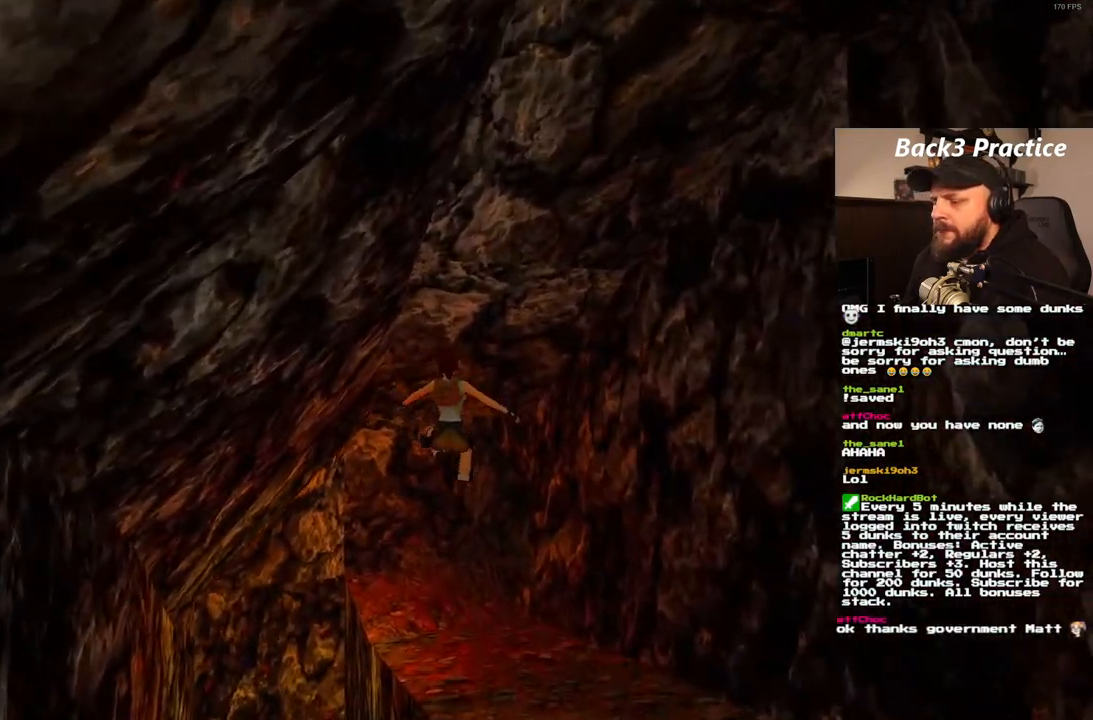
{"buttons": ["DPAD_UP"], "left_stick": "center", "right_stick": "center", "events": [[183, "DPAD_RIGHT", "up"], [183, "SQUARE", "up"]]}
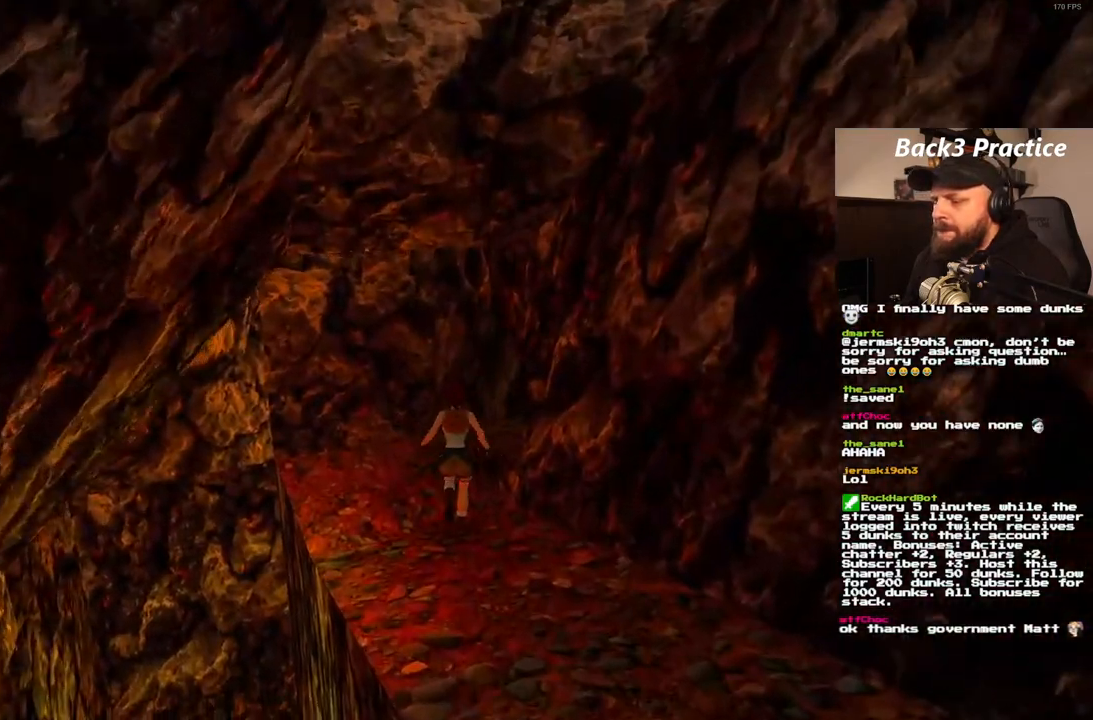
{"buttons": ["DPAD_UP", "DPAD_RIGHT"], "left_stick": "center", "right_stick": "center", "events": [[17, "DPAD_RIGHT", "down"]]}
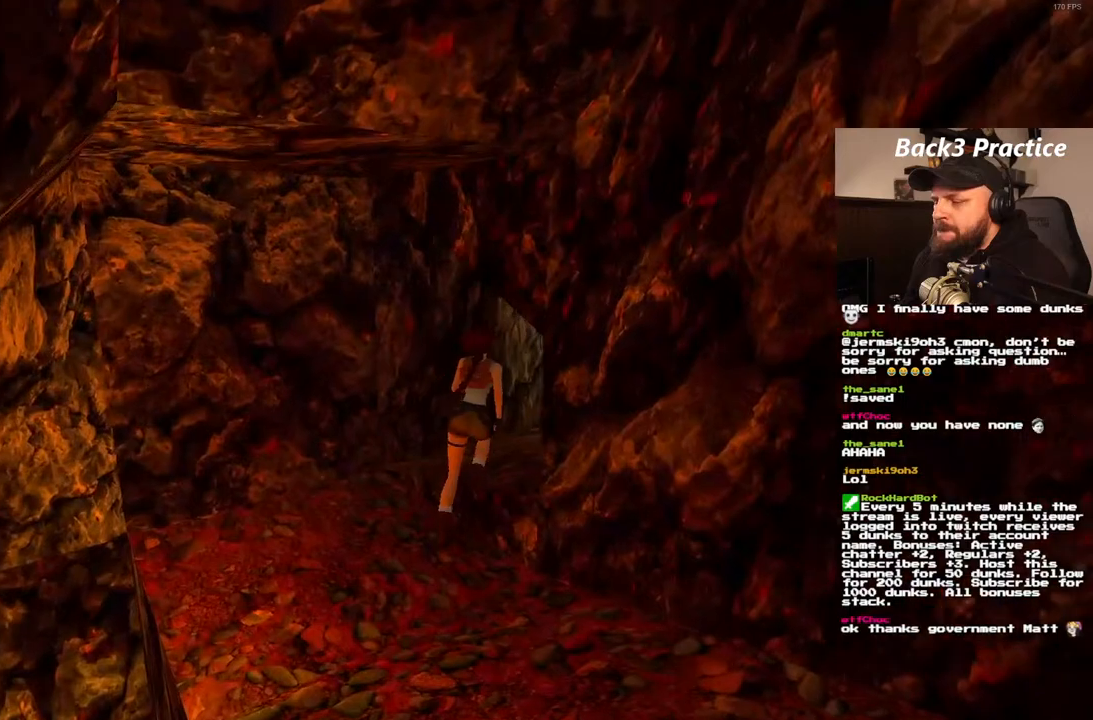
{"buttons": ["DPAD_UP"], "left_stick": "center", "right_stick": "center", "events": [[100, "DPAD_RIGHT", "up"]]}
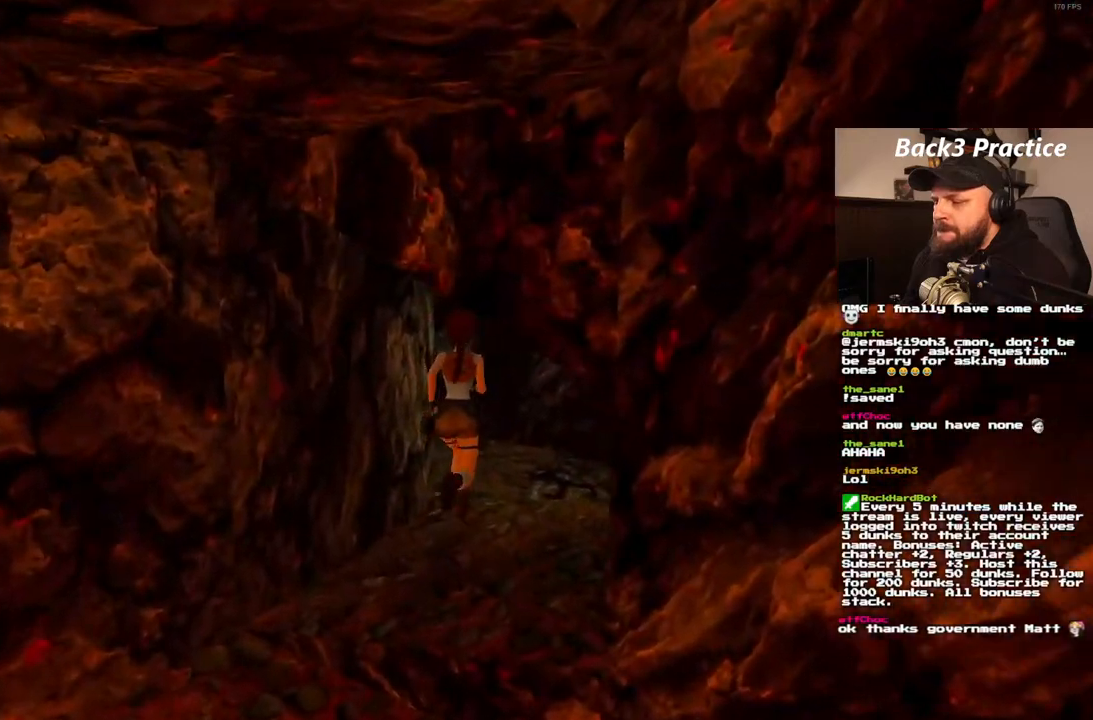
{"buttons": ["DPAD_UP", "DPAD_LEFT"], "left_stick": "center", "right_stick": "center", "events": [[167, "DPAD_LEFT", "down"]]}
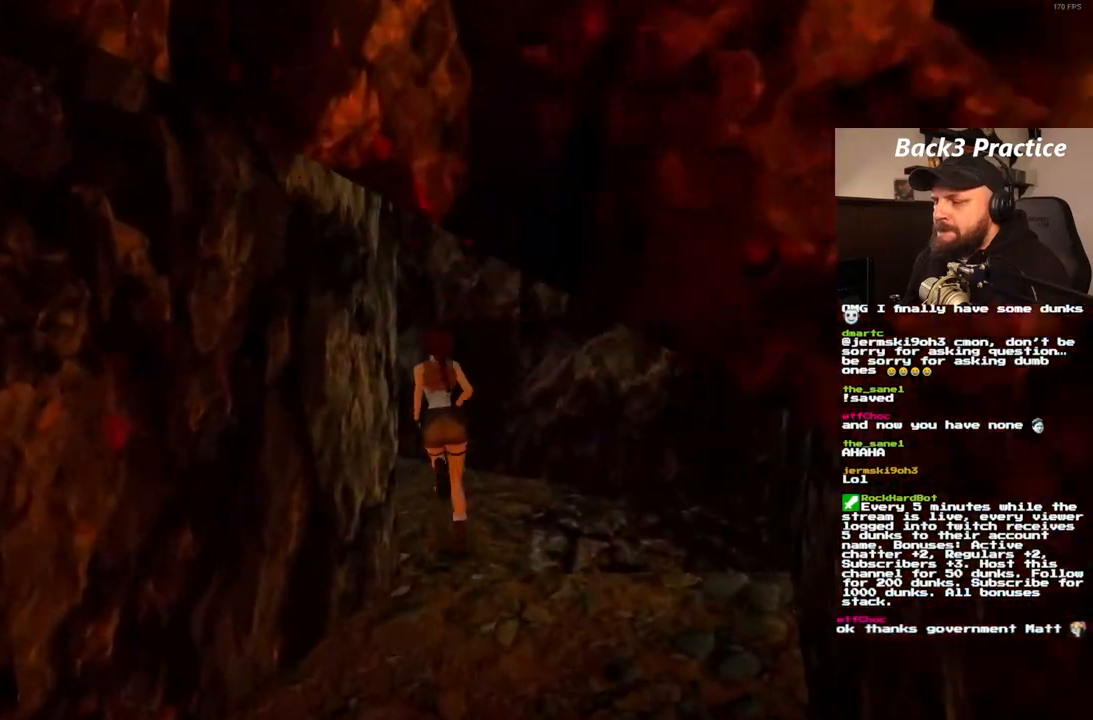
{"buttons": ["DPAD_UP"], "left_stick": "center", "right_stick": "center", "events": [[367, "DPAD_LEFT", "up"]]}
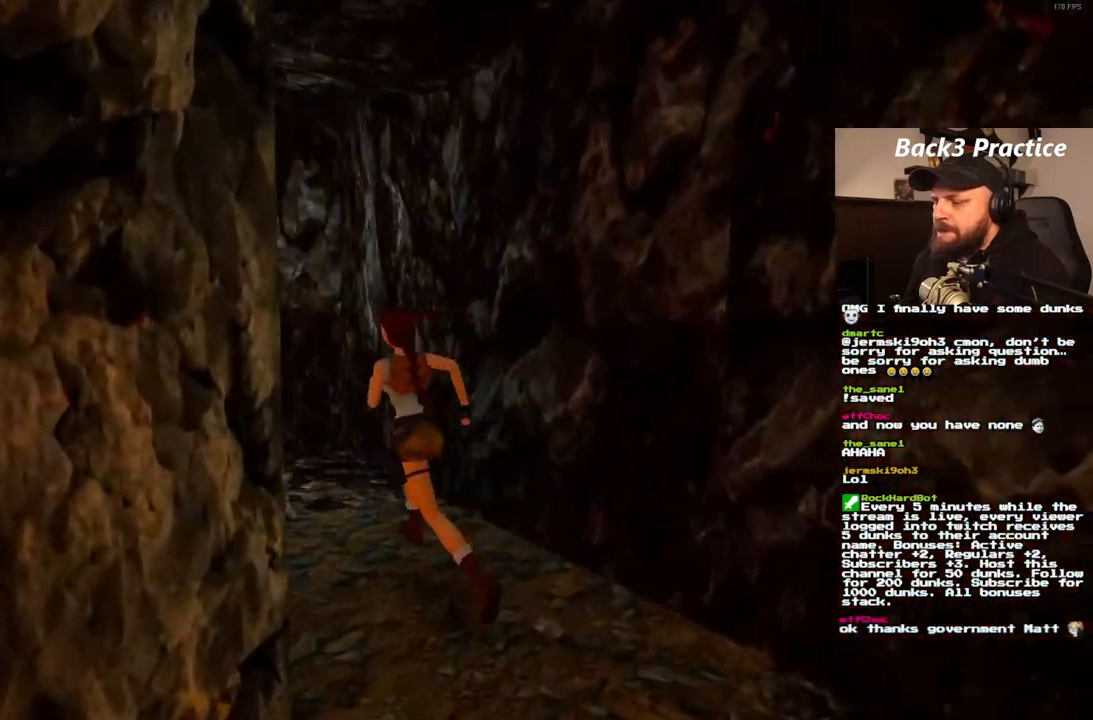
{"buttons": ["DPAD_LEFT"], "left_stick": "center", "right_stick": "center", "events": [[217, "DPAD_LEFT", "down"], [433, "DPAD_UP", "up"]]}
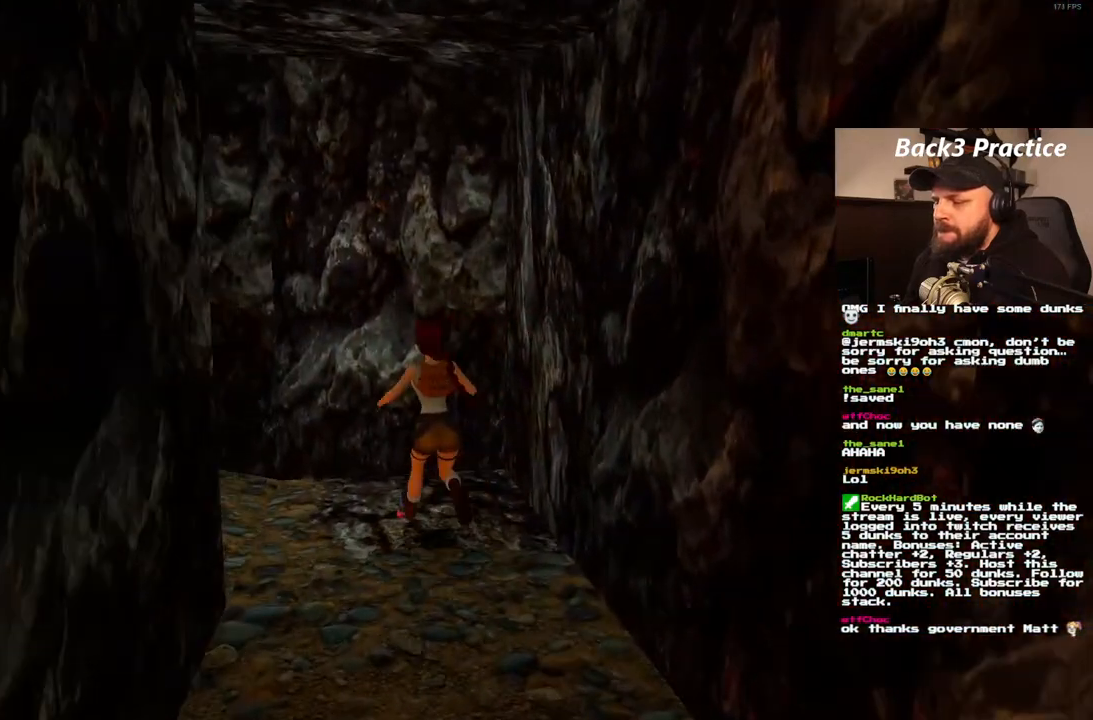
{"buttons": ["DPAD_LEFT"], "left_stick": "center", "right_stick": "center", "events": []}
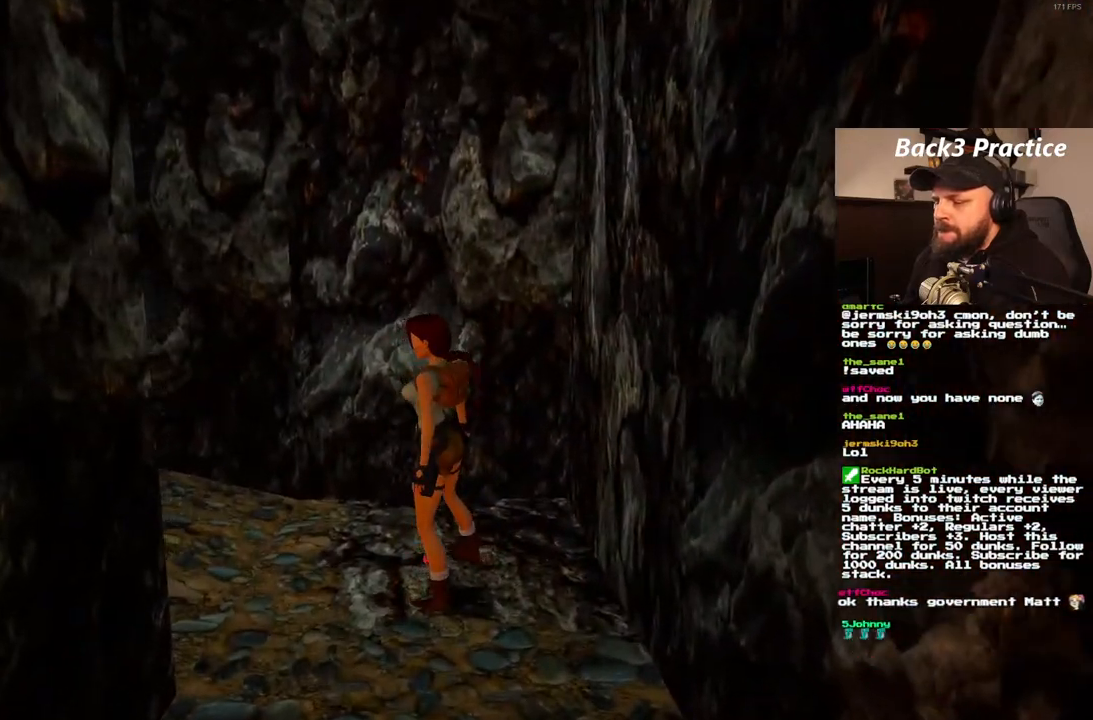
{"buttons": ["CROSS"], "left_stick": "center", "right_stick": "center", "events": [[117, "DPAD_LEFT", "up"], [133, "CROSS", "down"]]}
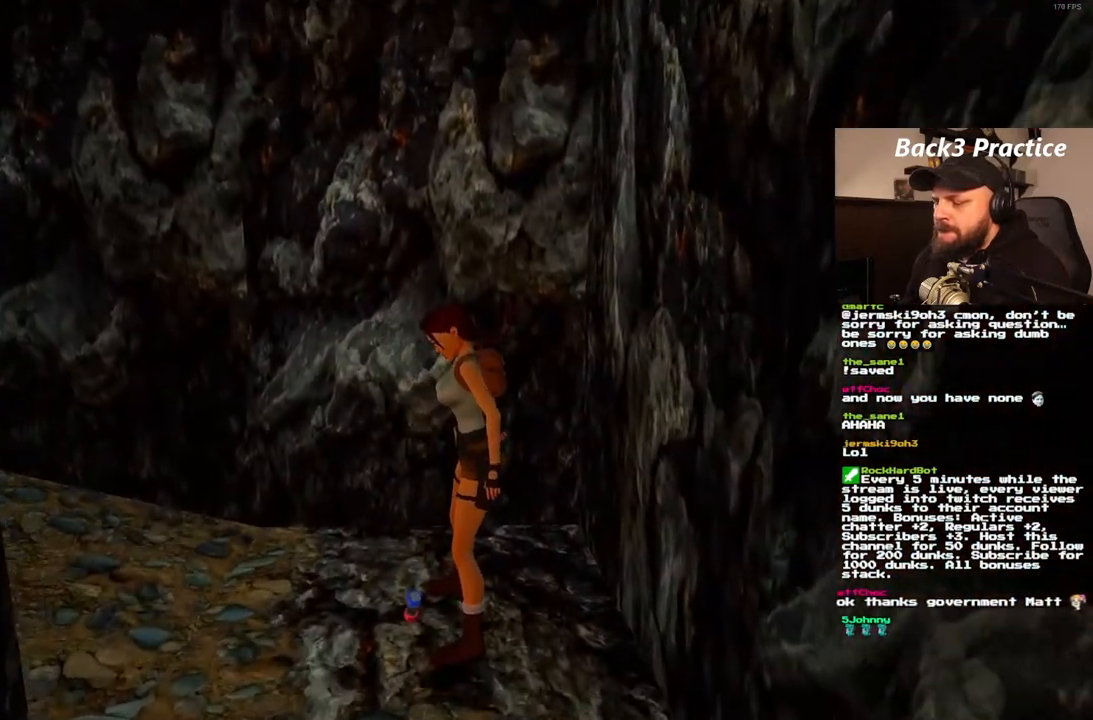
{"buttons": [], "left_stick": "center", "right_stick": "center", "events": [[250, "CROSS", "up"]]}
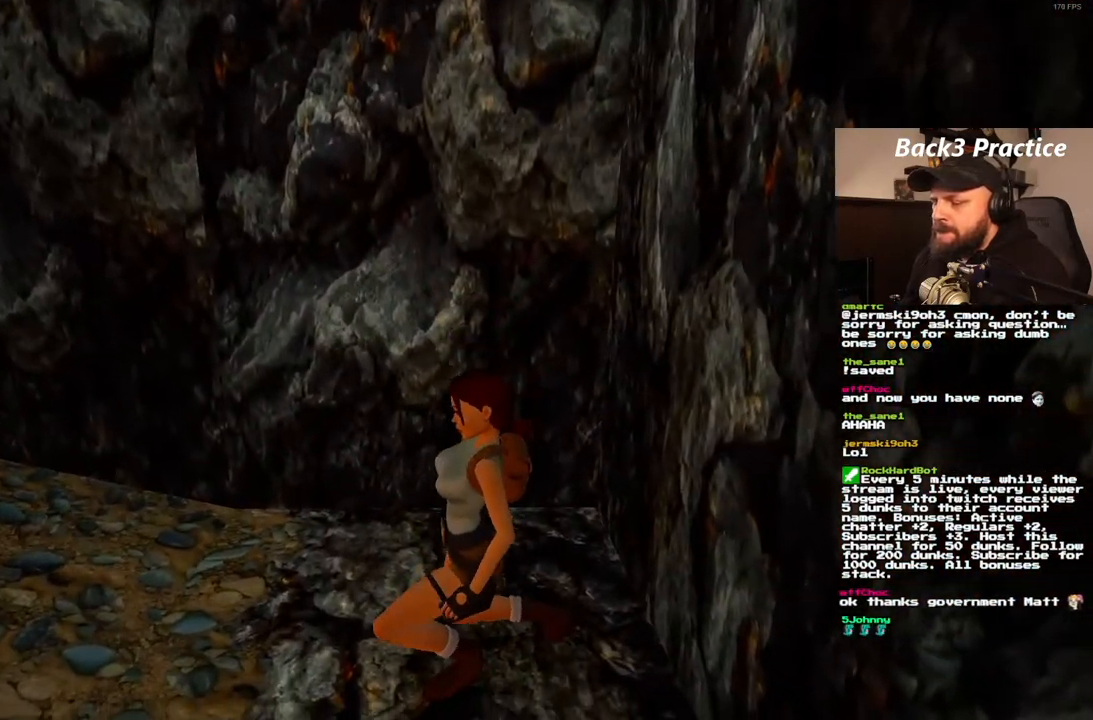
{"buttons": [], "left_stick": "center", "right_stick": "center", "events": []}
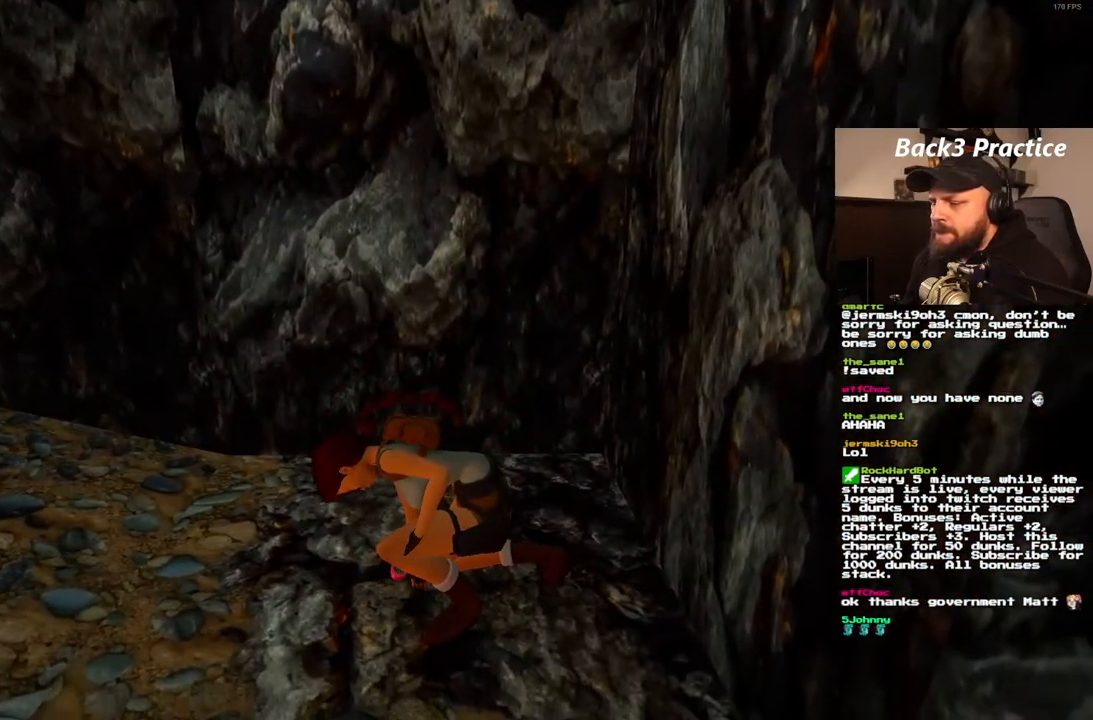
{"buttons": ["DPAD_UP"], "left_stick": "center", "right_stick": "center", "events": [[100, "DPAD_UP", "down"]]}
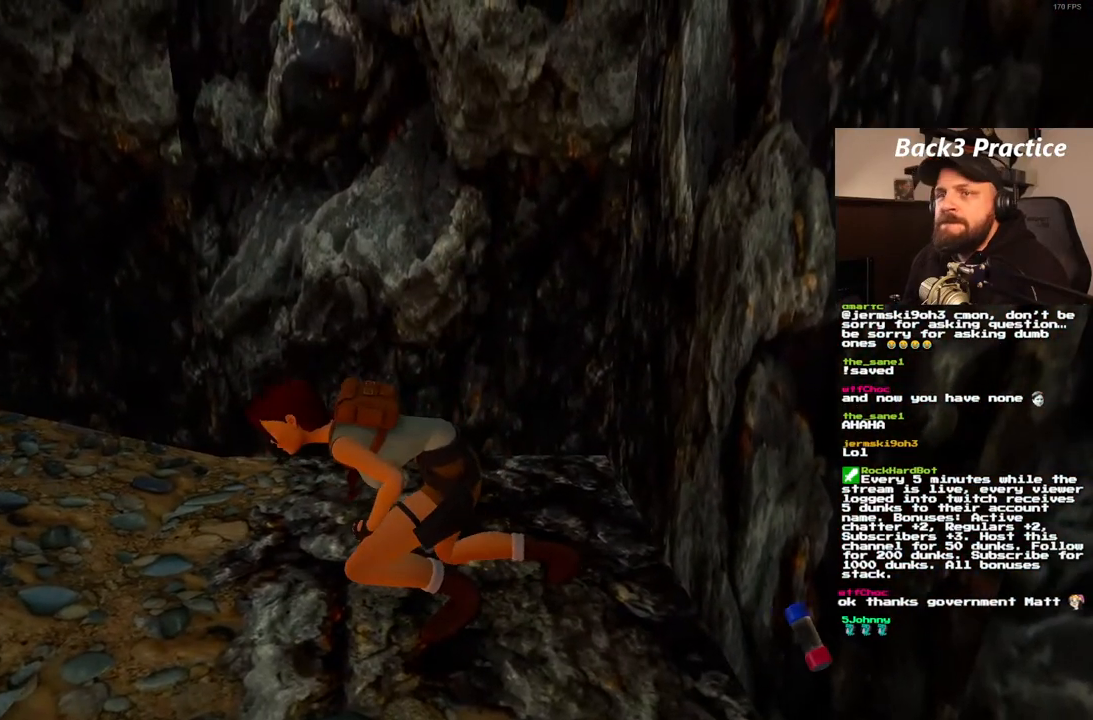
{"buttons": ["DPAD_UP"], "left_stick": "center", "right_stick": "center", "events": []}
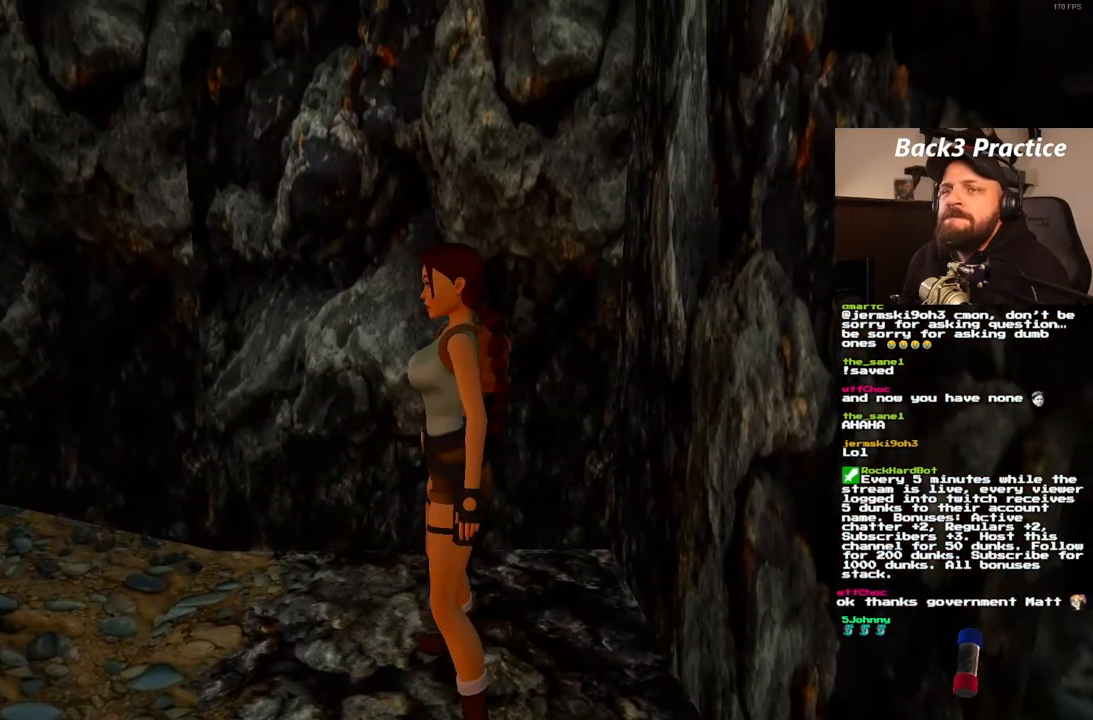
{"buttons": ["DPAD_UP"], "left_stick": "center", "right_stick": "center", "events": []}
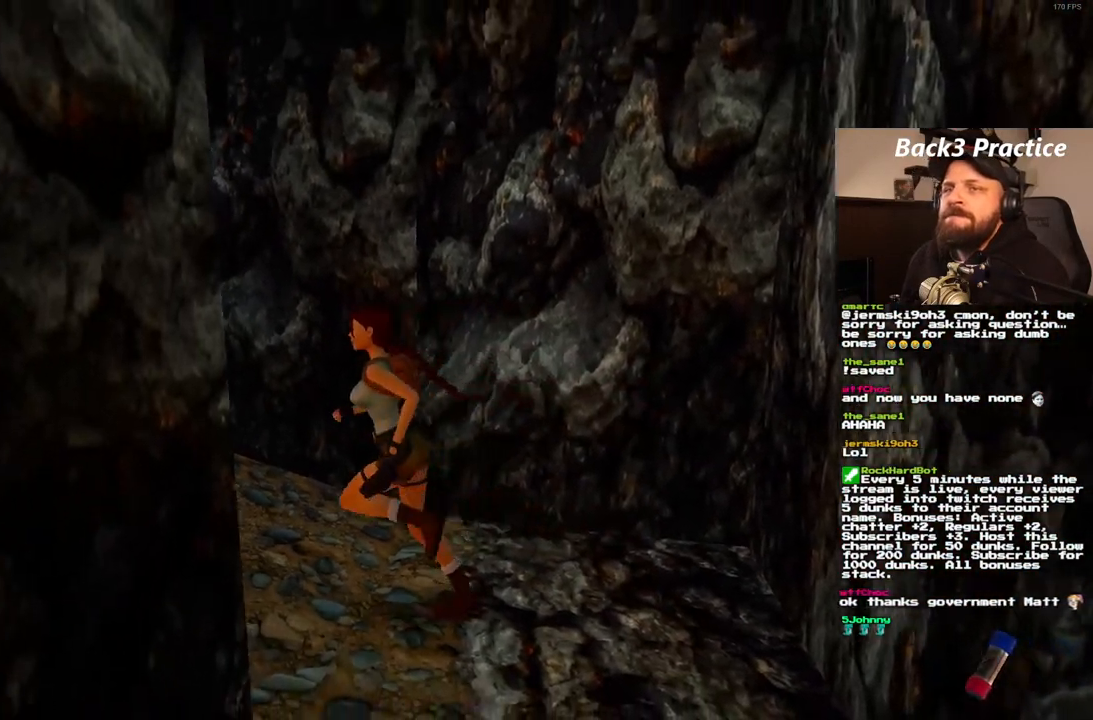
{"buttons": ["DPAD_UP"], "left_stick": "center", "right_stick": "center", "events": []}
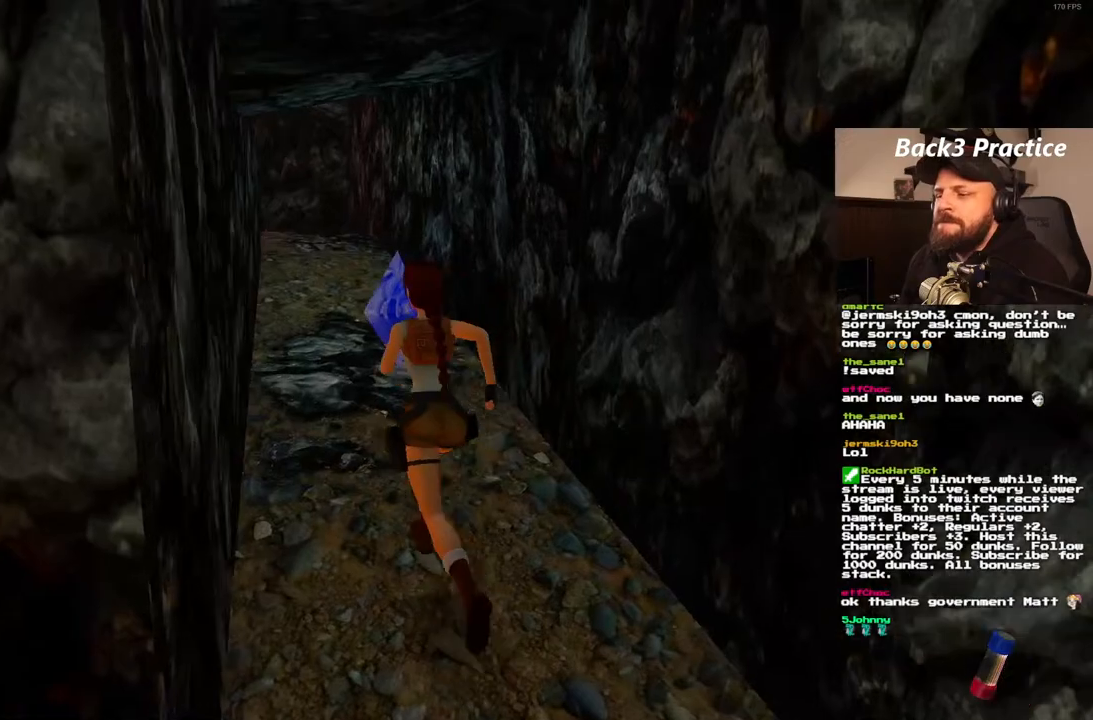
{"buttons": ["DPAD_UP"], "left_stick": "center", "right_stick": "center", "events": [[233, "DPAD_LEFT", "down"], [450, "DPAD_LEFT", "up"]]}
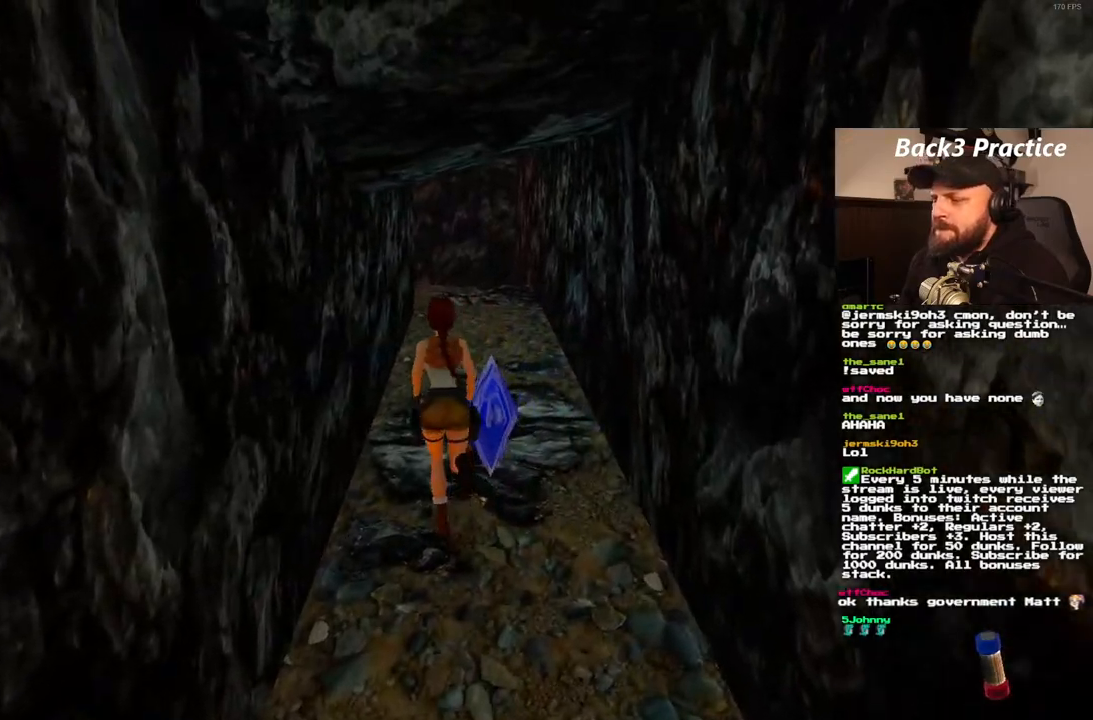
{"buttons": ["DPAD_UP"], "left_stick": "center", "right_stick": "center", "events": [[100, "DPAD_RIGHT", "down"], [433, "DPAD_RIGHT", "up"]]}
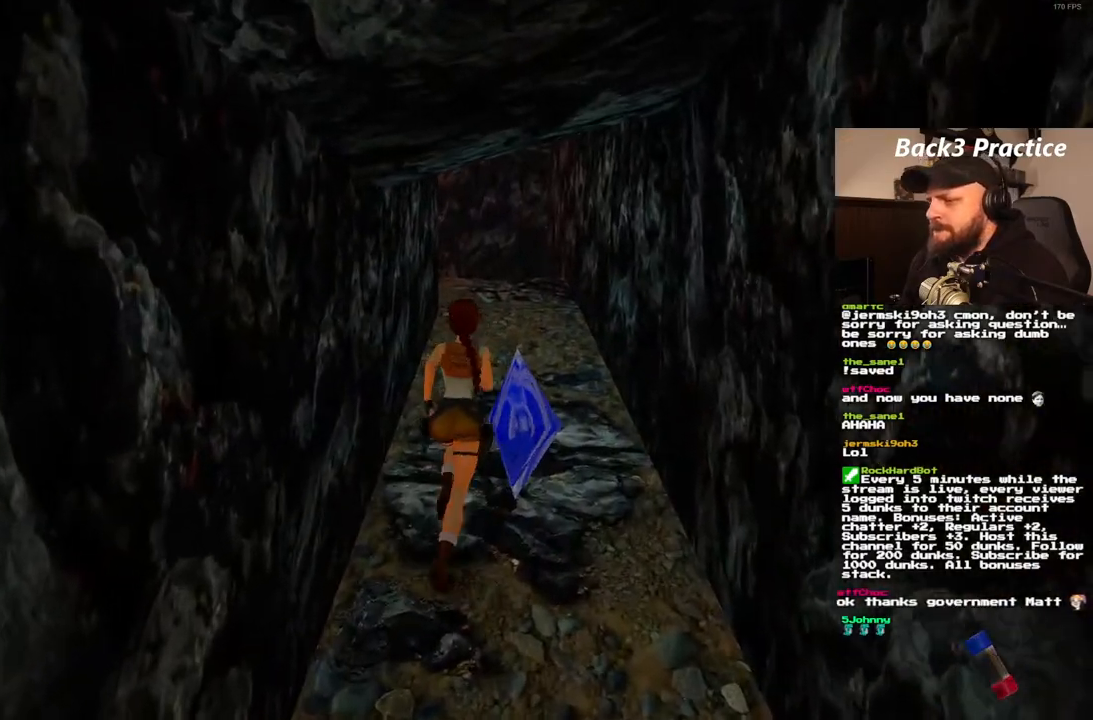
{"buttons": ["DPAD_UP", "DPAD_RIGHT"], "left_stick": "center", "right_stick": "center", "events": [[17, "DPAD_LEFT", "down"], [233, "DPAD_LEFT", "up"], [283, "DPAD_RIGHT", "down"]]}
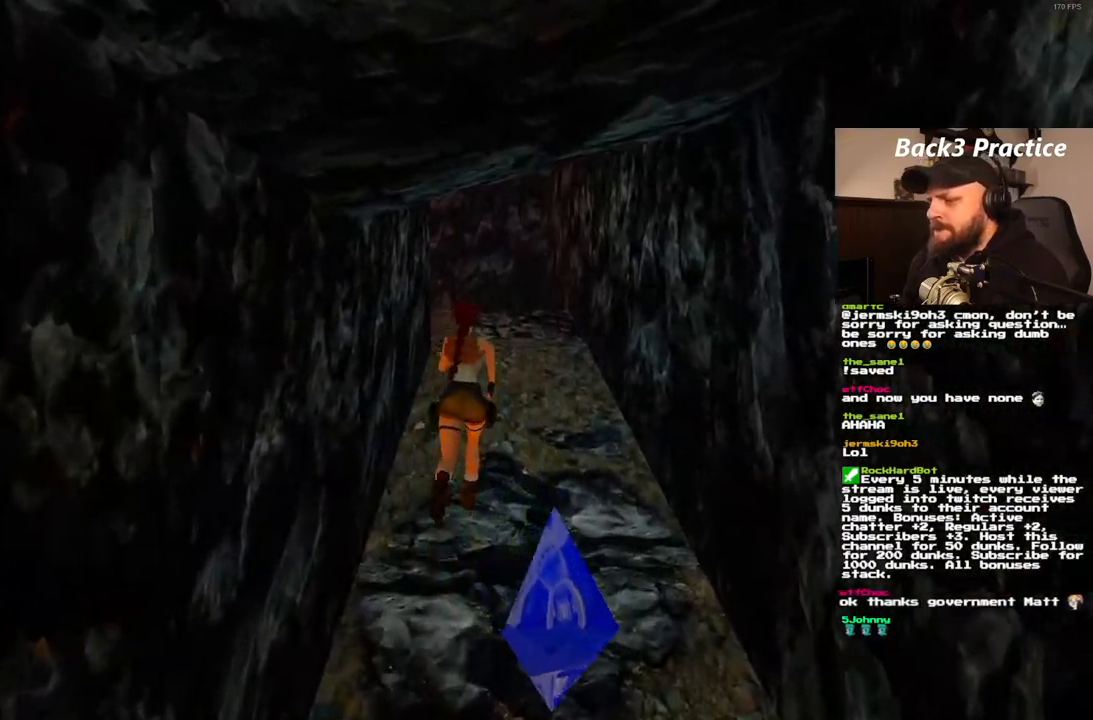
{"buttons": ["DPAD_UP", "DPAD_LEFT"], "left_stick": "center", "right_stick": "center", "events": [[67, "DPAD_RIGHT", "up"], [367, "DPAD_LEFT", "down"]]}
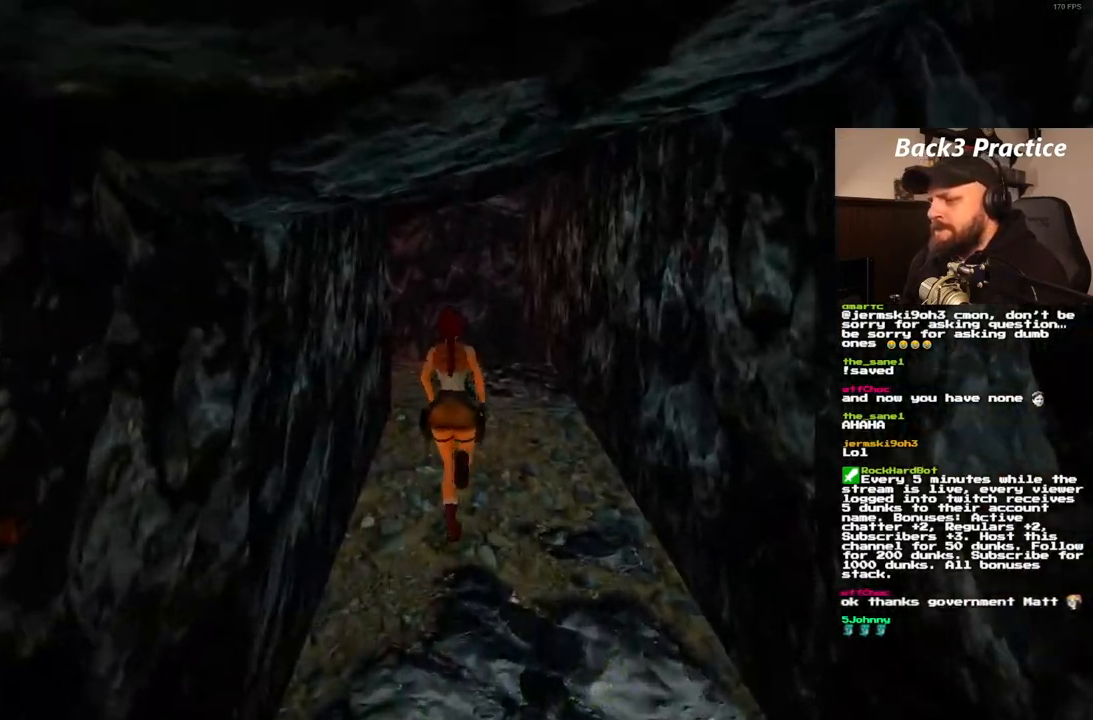
{"buttons": ["DPAD_UP", "DPAD_RIGHT"], "left_stick": "center", "right_stick": "center", "events": [[200, "DPAD_LEFT", "up"], [433, "DPAD_RIGHT", "down"]]}
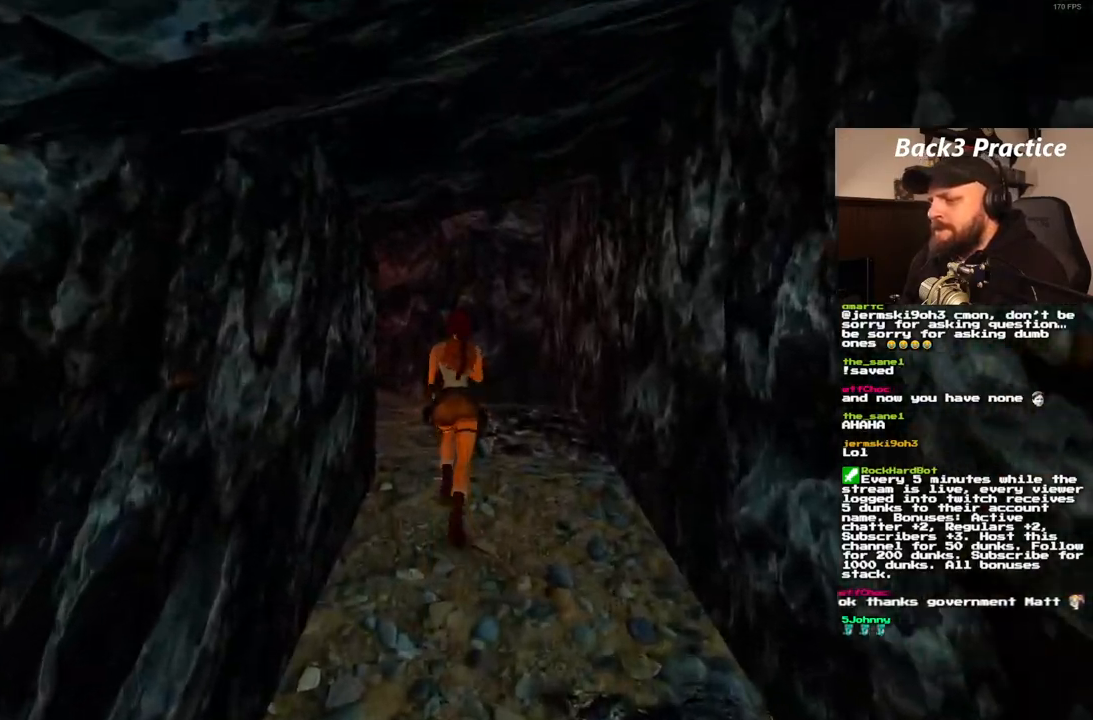
{"buttons": ["DPAD_UP", "DPAD_RIGHT"], "left_stick": "center", "right_stick": "center", "events": [[150, "DPAD_RIGHT", "up"], [467, "DPAD_RIGHT", "down"]]}